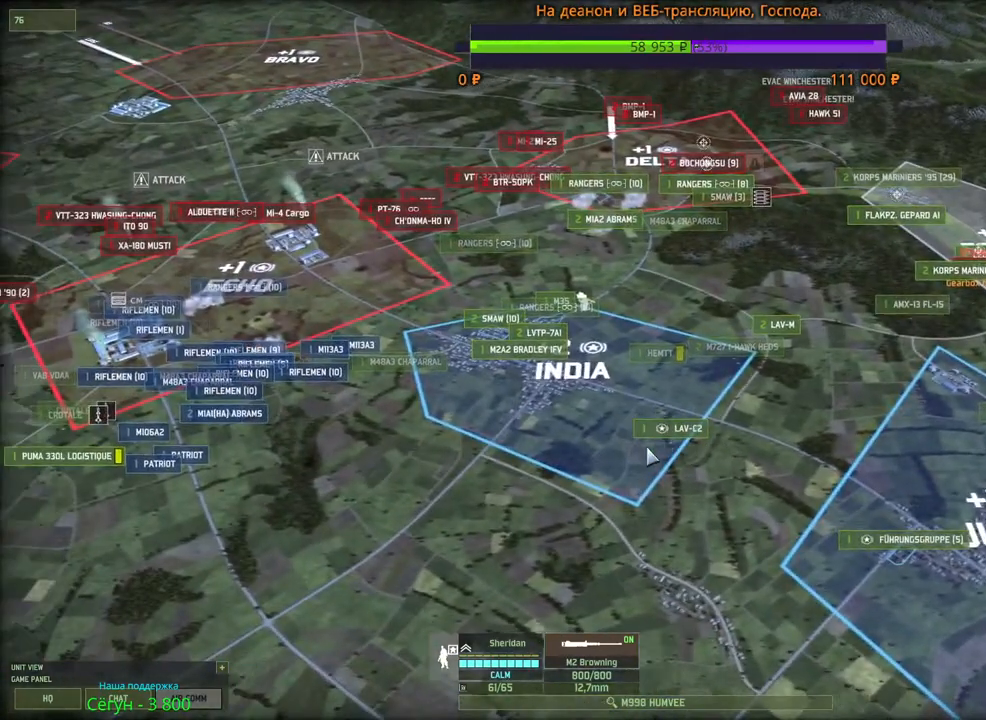
Gameplay with keyboard and mouse; each line is a JSON object with the keys and mouse buttons held at the frame after it. "events" lists presses ("down") and releases ("up") of "1", "2", "3", "4", "5", "6", "a", "alt", "b", "c", "caps_lock", "ctrl", "d", "e", "escape", "f", "f1", "f2", "f3", "f4", "f5", "f6", "g", "h", "n", "q", "r", "s", "shift", "space", "super", "t", "tab", "tilde", "v", "w", "x", "y", "z", "mouse_left", "mouse_wheel", "mouse_right", "mouse_mb4" and "mouse_mb5" between this image and that frame as [ms after this image, input, new state], when the widget could be followed in between. "mouse_left", "mouse_wheel", "mouse_right", "mouse_mb4", "mouse_mb5" = the "left", "wheel", "right", "mb4", "mb5" buttons of the "mouse" list. No other keys are recorded. "wheel" means that the mouse wheel is clicked or scrolled. Mouse movement is not recorded.
{"keys": ["d"], "mouse": [], "events": [[500, "d", "down"]]}
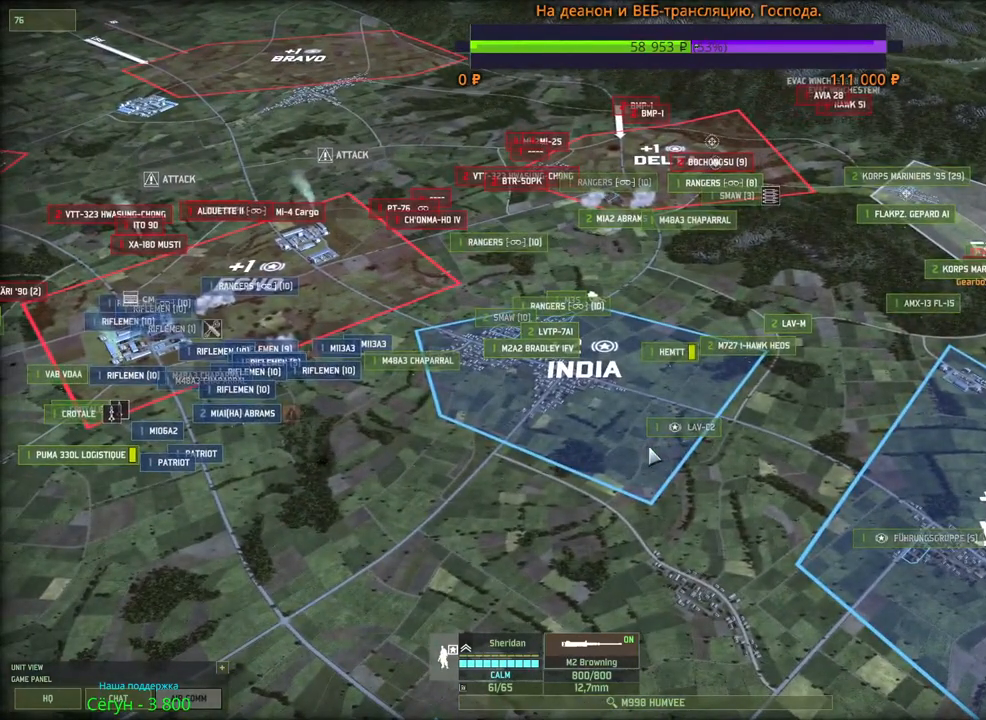
{"keys": ["d"], "mouse": [], "events": []}
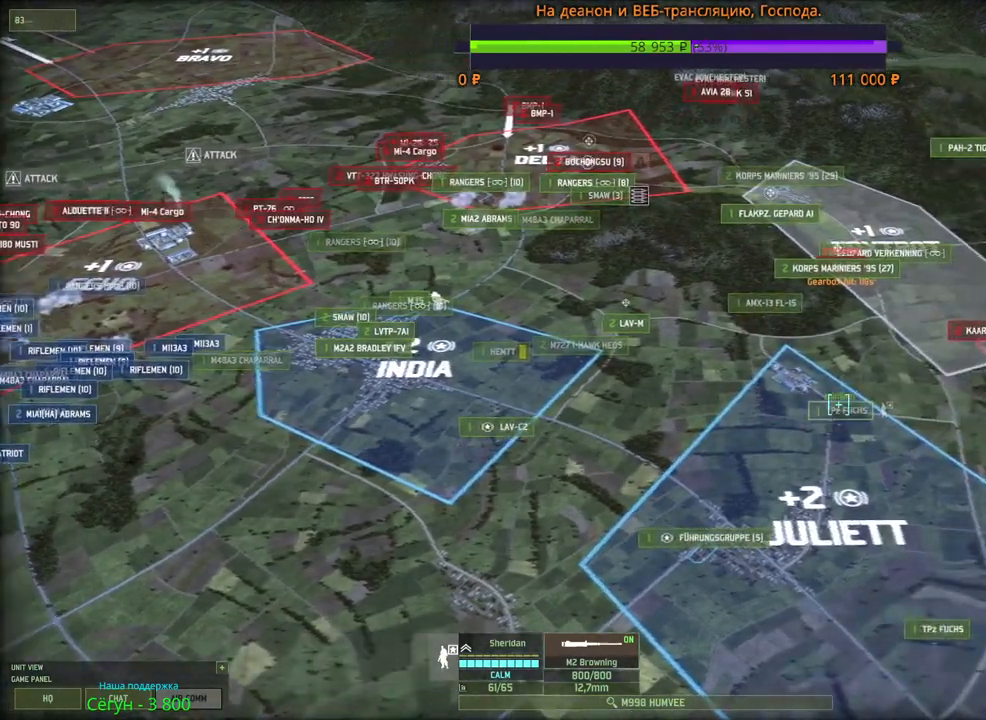
{"keys": [], "mouse": [], "events": [[66, "d", "up"]]}
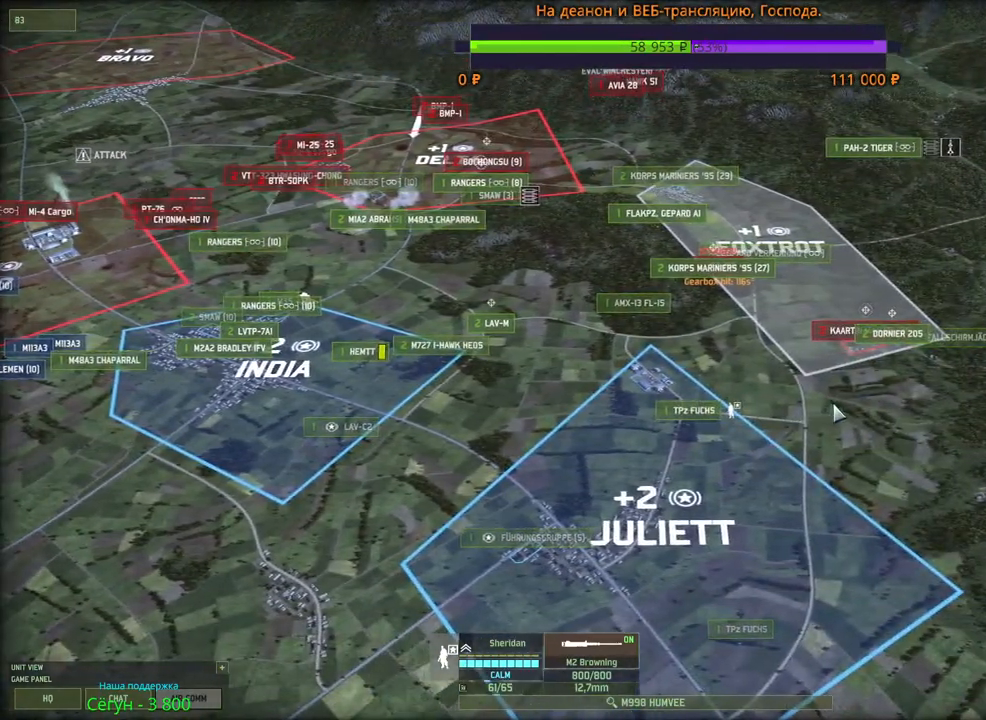
{"keys": [], "mouse": [], "events": [[450, "mouse_wheel", "down"], [466, "mouse_wheel", "up"]]}
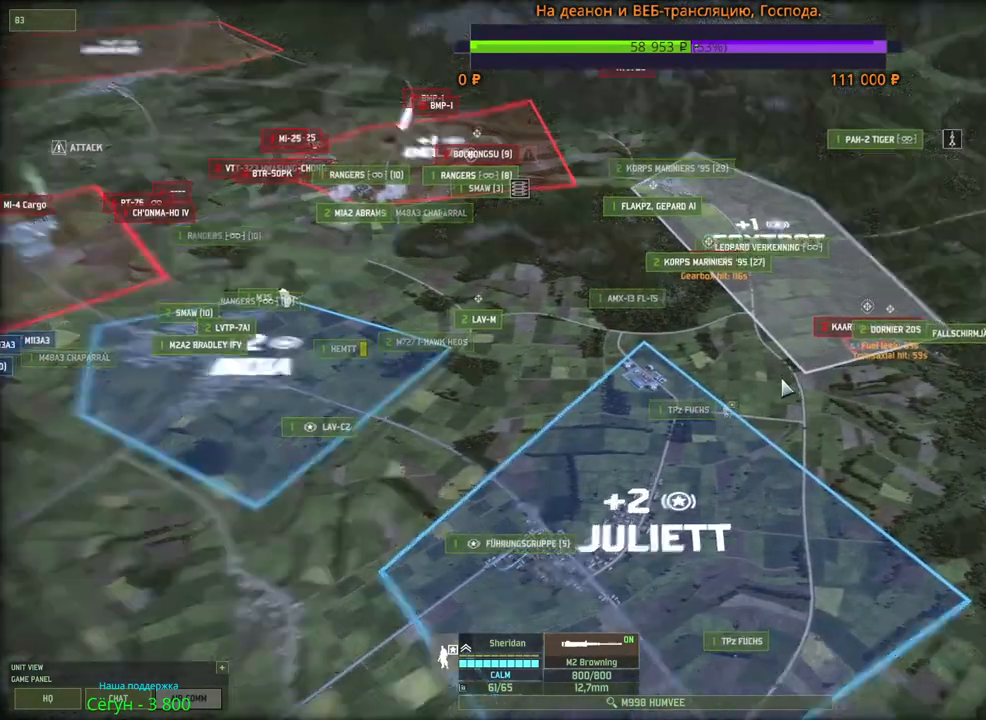
{"keys": [], "mouse": [], "events": []}
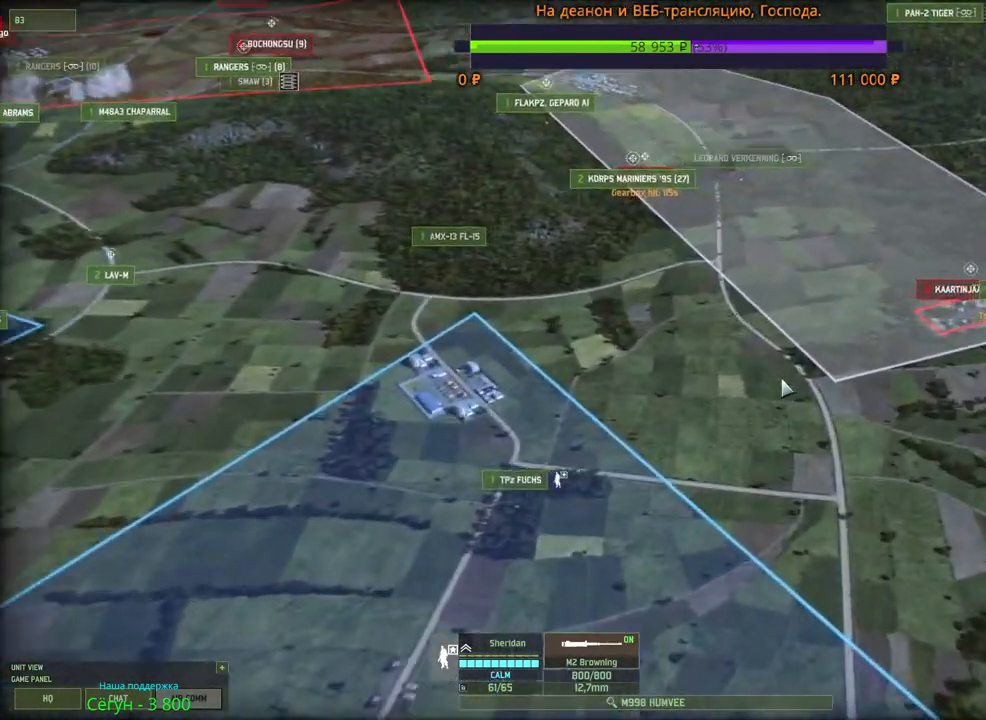
{"keys": [], "mouse": [], "events": []}
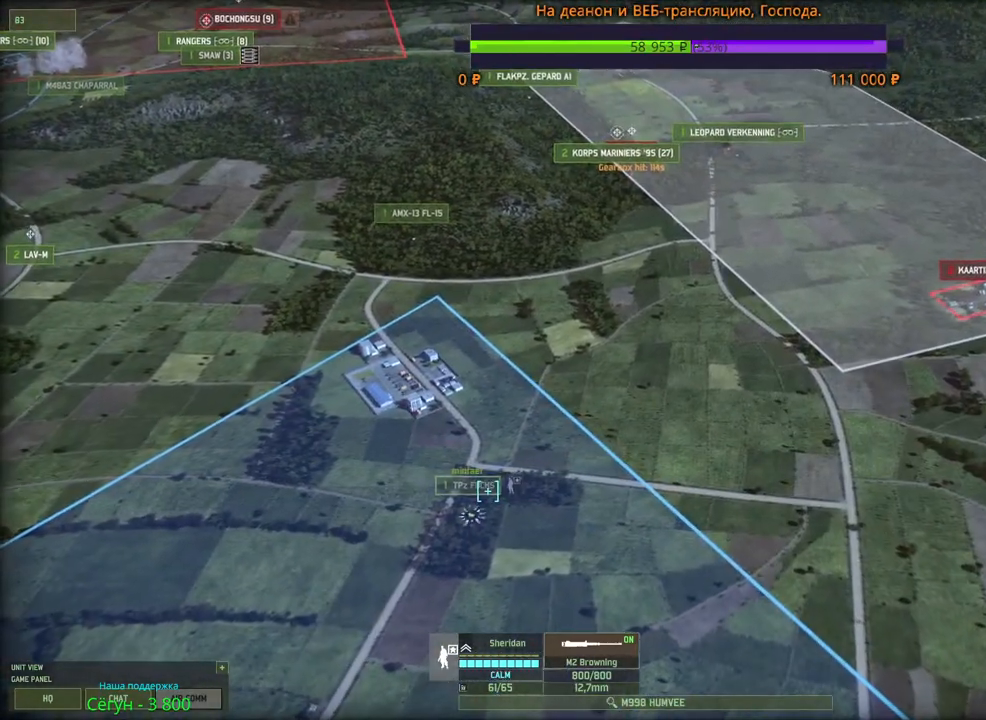
{"keys": ["a"], "mouse": [], "events": [[133, "a", "down"], [200, "mouse_wheel", "down"], [233, "mouse_wheel", "up"]]}
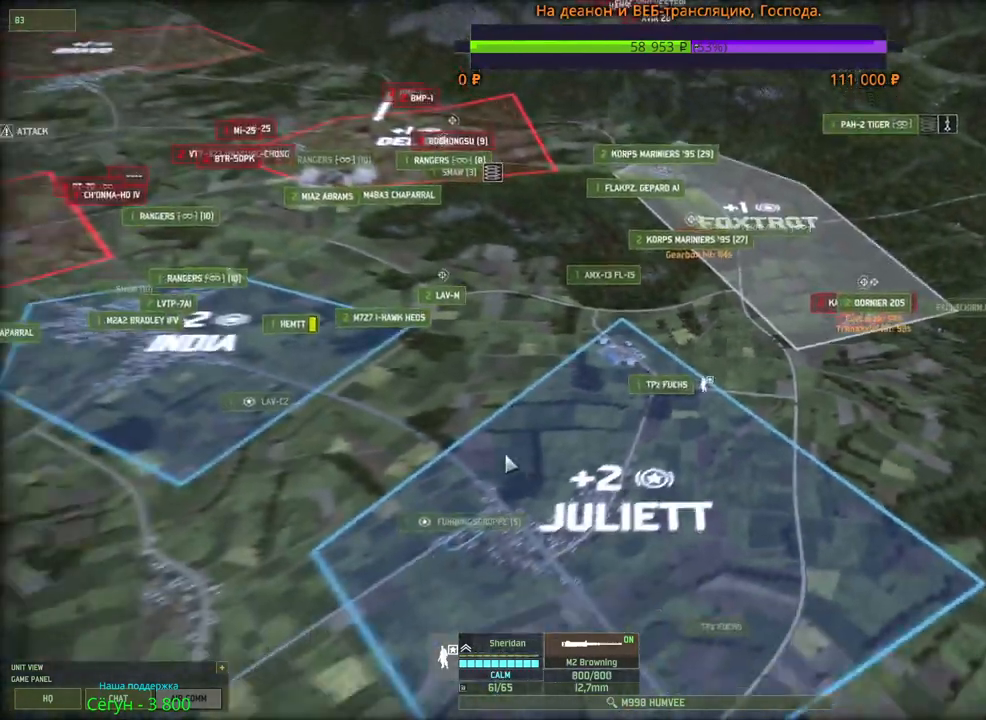
{"keys": ["a"], "mouse": [], "events": [[266, "f", "down"], [366, "w", "down"], [416, "f", "up"], [466, "w", "up"]]}
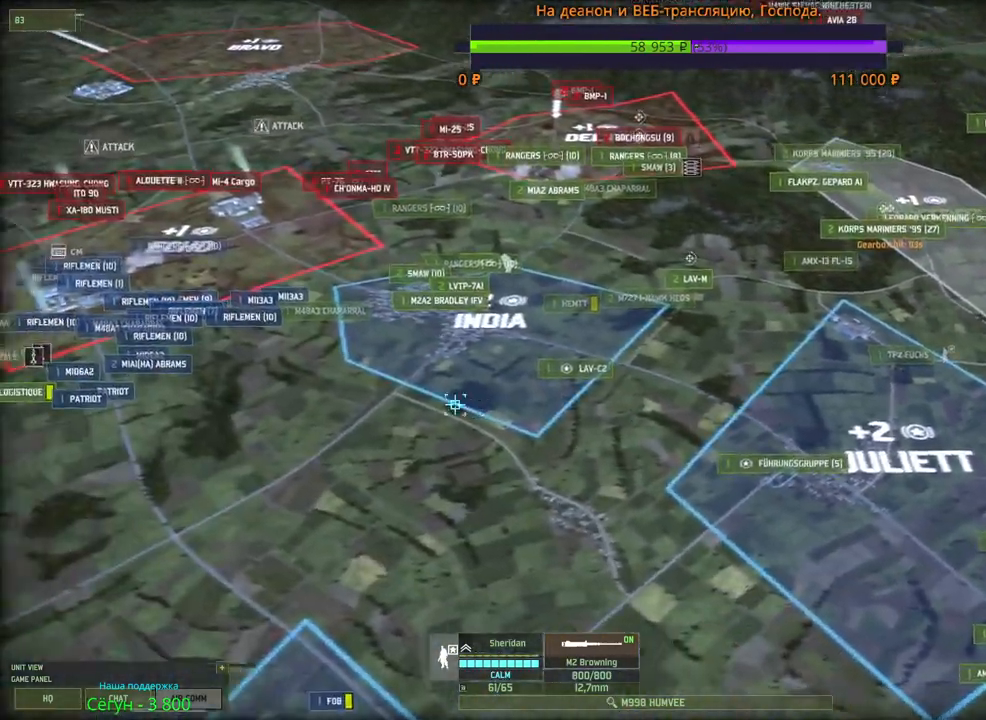
{"keys": ["a"], "mouse": [], "events": [[50, "mouse_left", "down"], [116, "mouse_left", "up"]]}
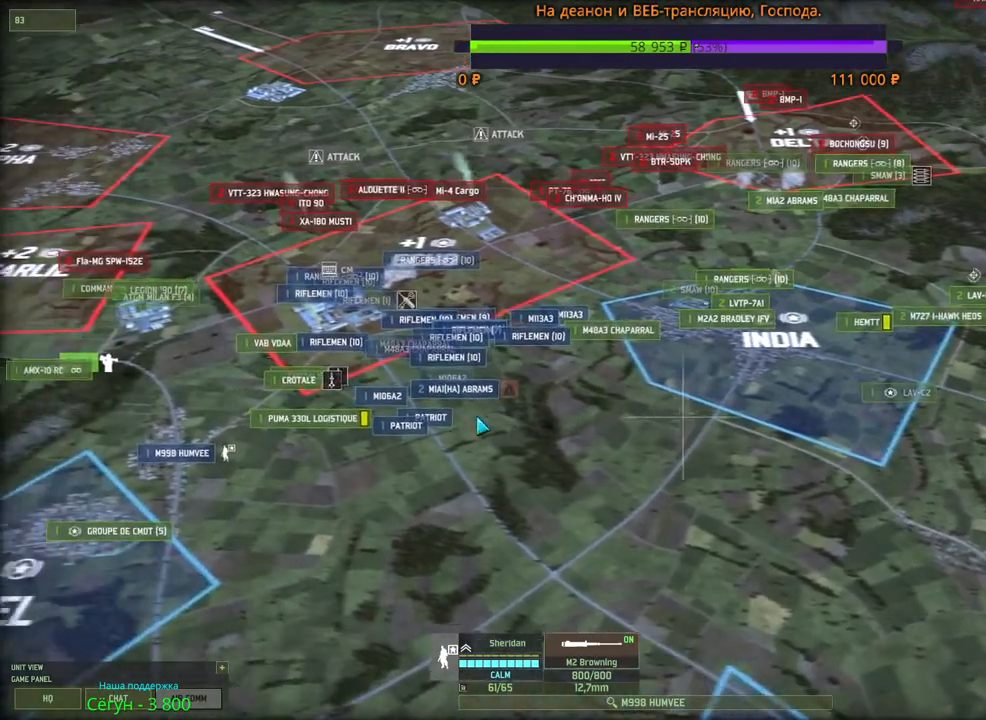
{"keys": ["f"], "mouse": [], "events": [[183, "a", "up"], [383, "f", "down"]]}
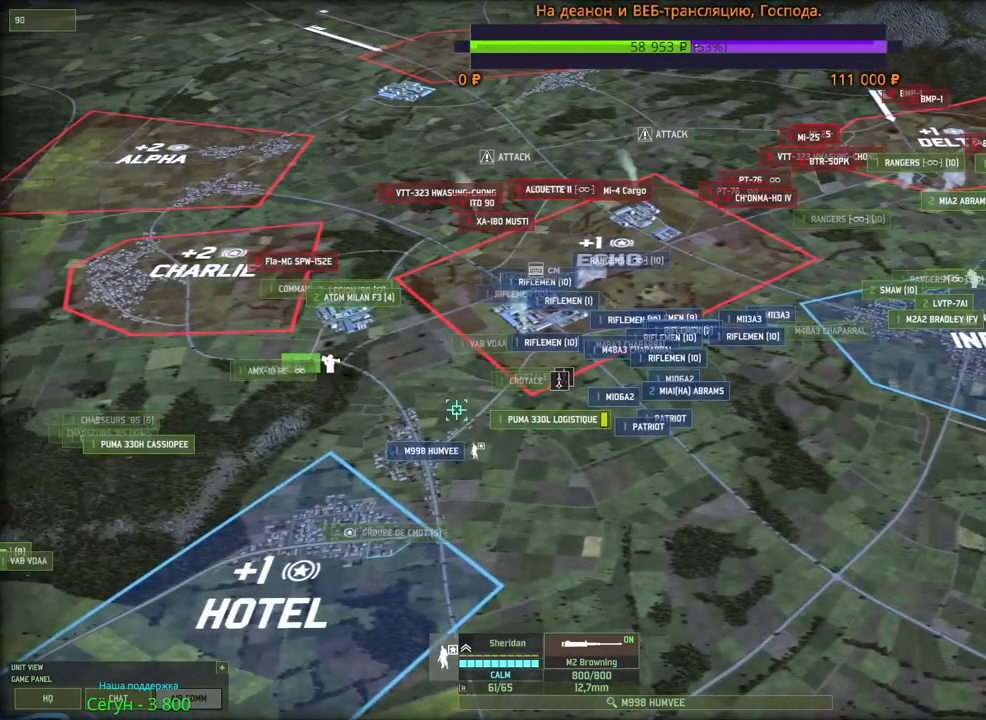
{"keys": [], "mouse": [], "events": [[33, "f", "up"], [83, "mouse_left", "down"], [133, "a", "down"], [133, "mouse_left", "up"], [250, "w", "down"], [316, "w", "up"], [333, "a", "up"]]}
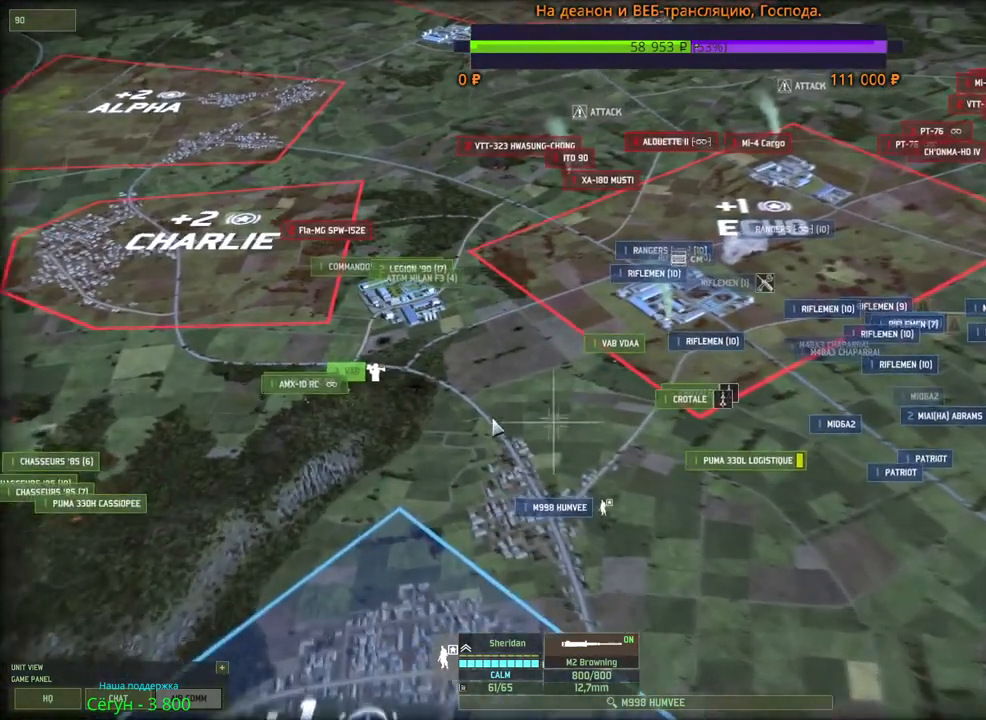
{"keys": ["f"], "mouse": ["left"], "events": [[416, "f", "down"], [500, "mouse_left", "down"]]}
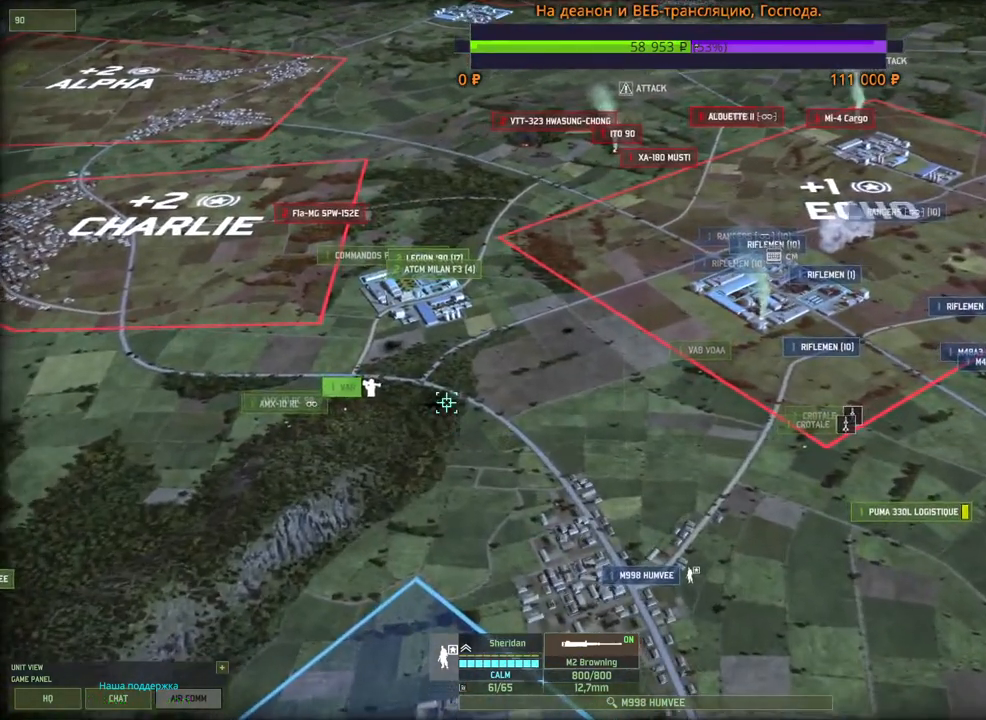
{"keys": [], "mouse": [], "events": [[50, "f", "up"], [83, "mouse_left", "up"]]}
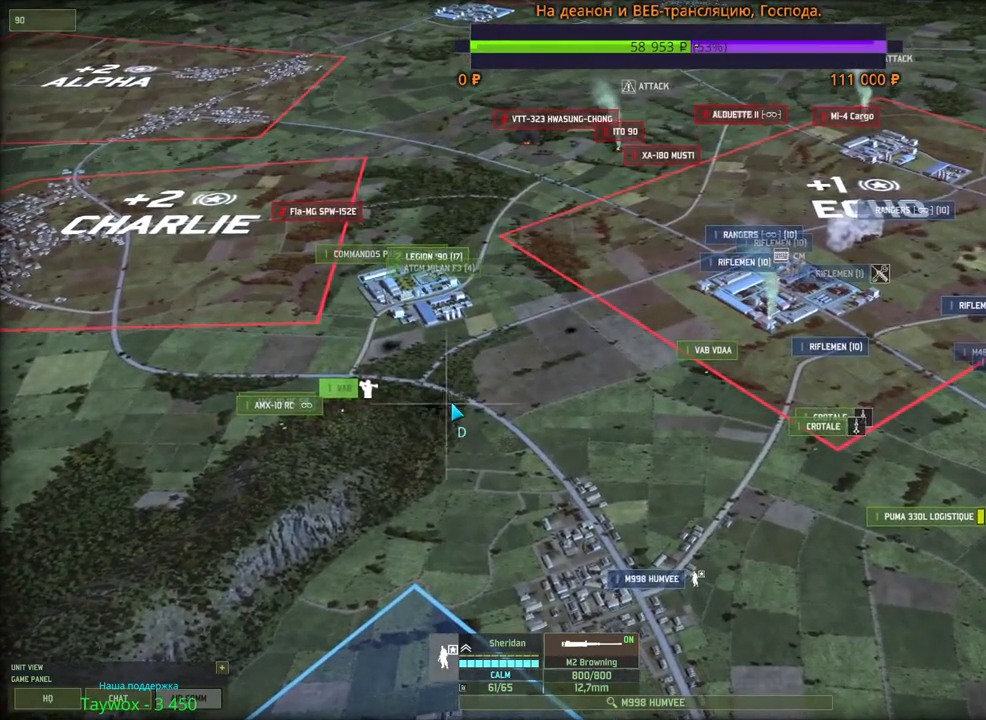
{"keys": [], "mouse": [], "events": []}
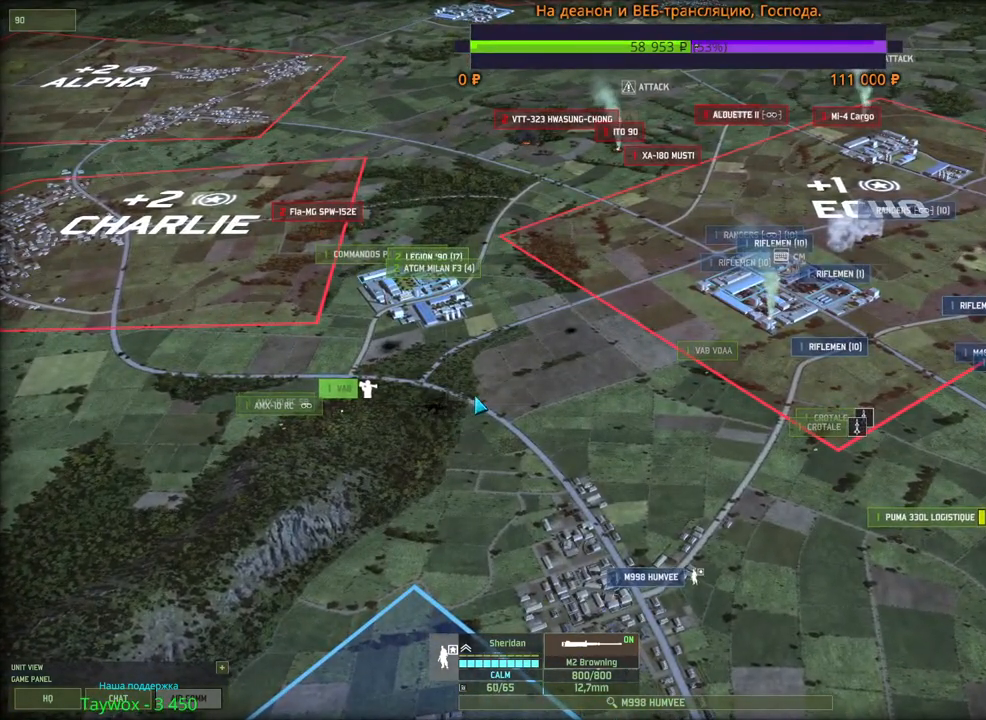
{"keys": [], "mouse": [], "events": []}
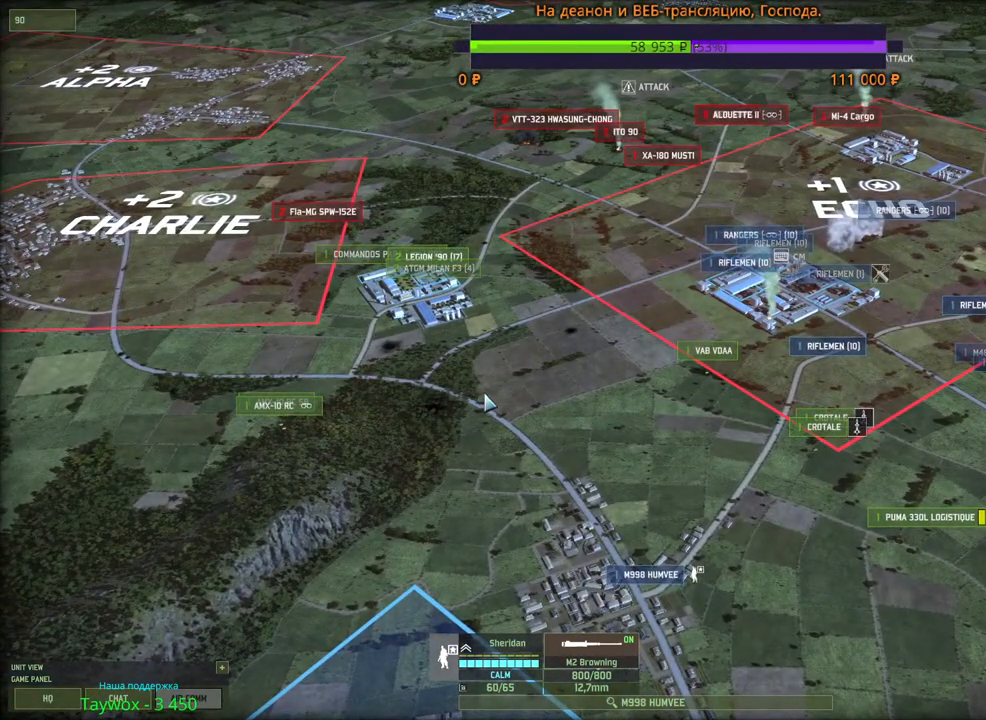
{"keys": ["d", "w"], "mouse": [], "events": [[100, "d", "down"], [166, "d", "up"], [283, "mouse_left", "down"], [400, "mouse_left", "up"], [433, "d", "down"], [466, "w", "down"]]}
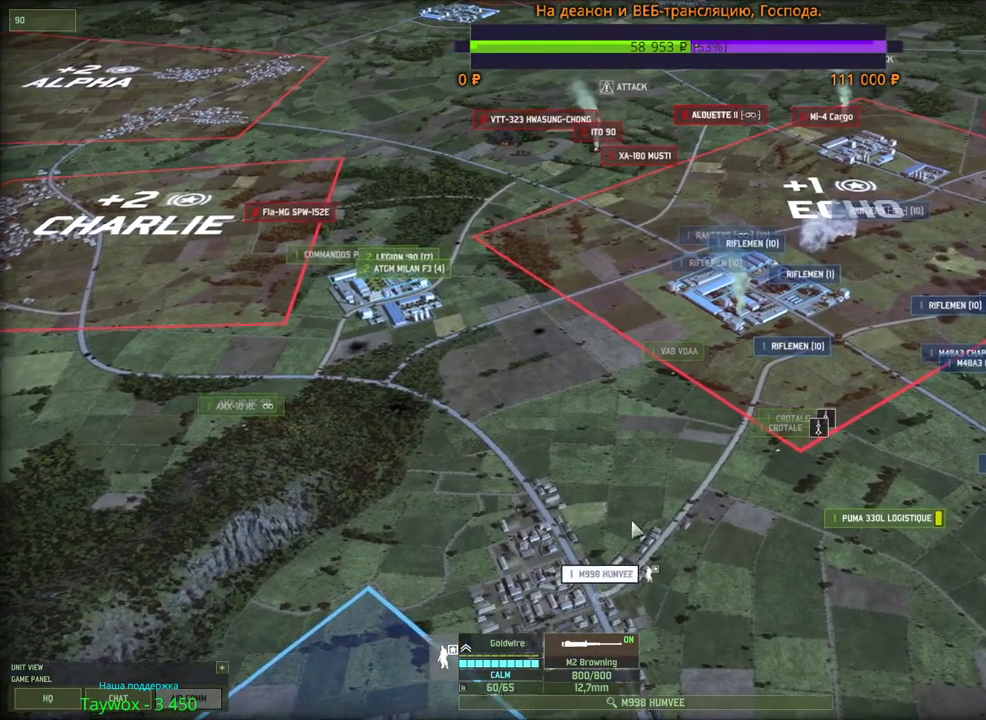
{"keys": [], "mouse": [], "events": [[116, "d", "up"], [250, "w", "up"]]}
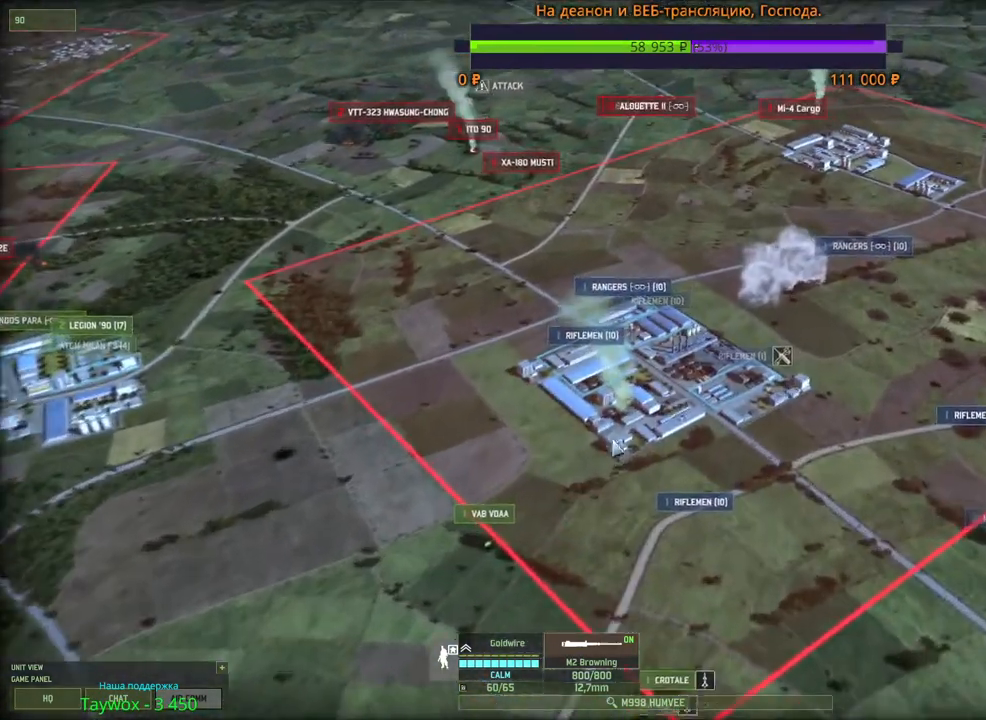
{"keys": [], "mouse": ["left"], "events": [[233, "f", "down"], [383, "f", "up"], [466, "mouse_left", "down"]]}
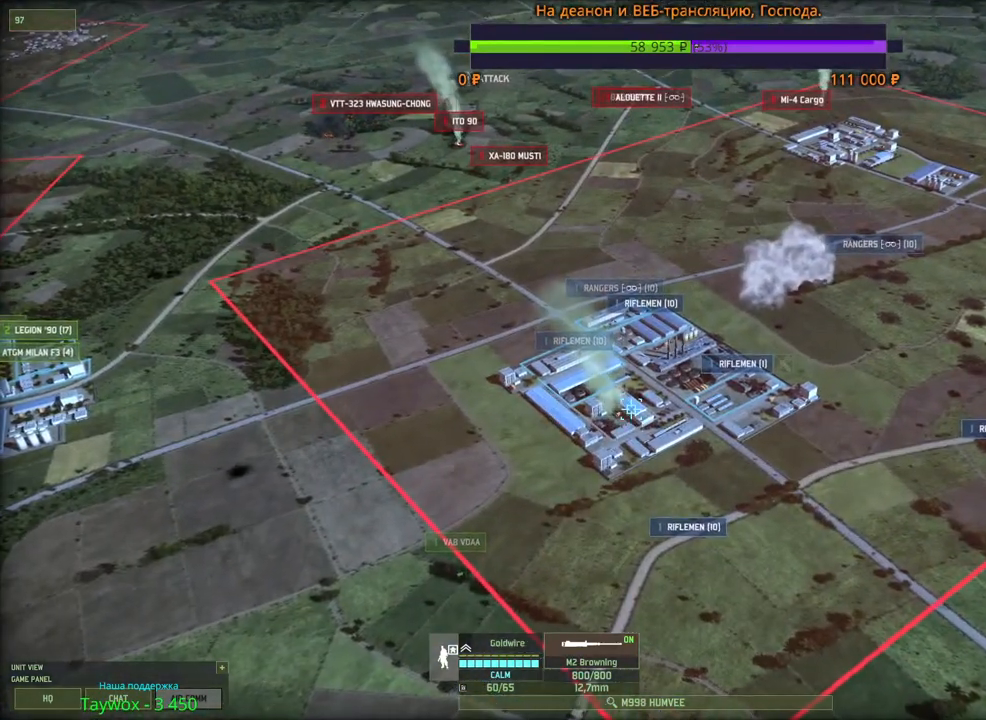
{"keys": ["shift", "v"], "mouse": [], "events": [[50, "mouse_left", "up"], [216, "shift", "down"], [450, "v", "down"]]}
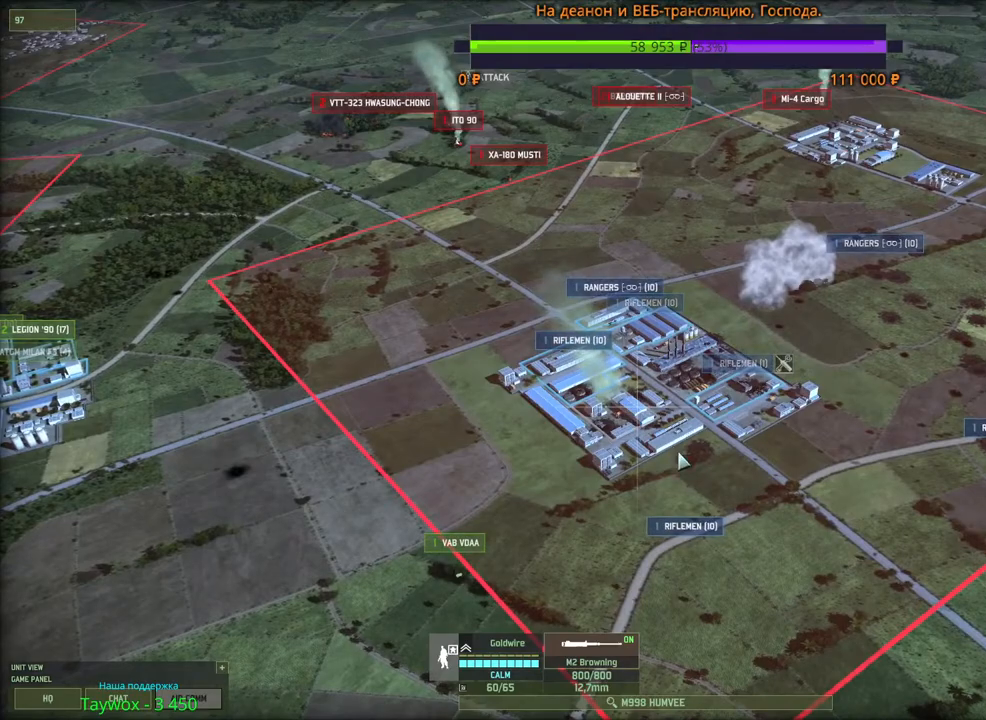
{"keys": ["shift"], "mouse": [], "events": [[100, "v", "up"], [233, "mouse_right", "down"], [316, "mouse_right", "up"]]}
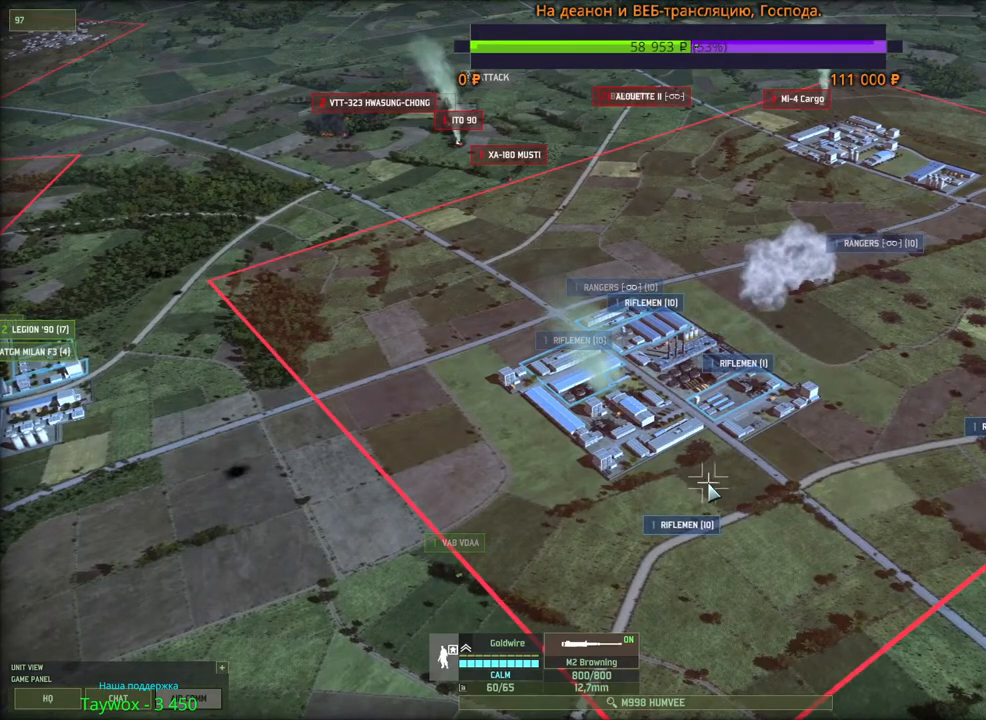
{"keys": [], "mouse": [], "events": [[116, "mouse_wheel", "down"], [216, "mouse_wheel", "up"], [400, "shift", "up"]]}
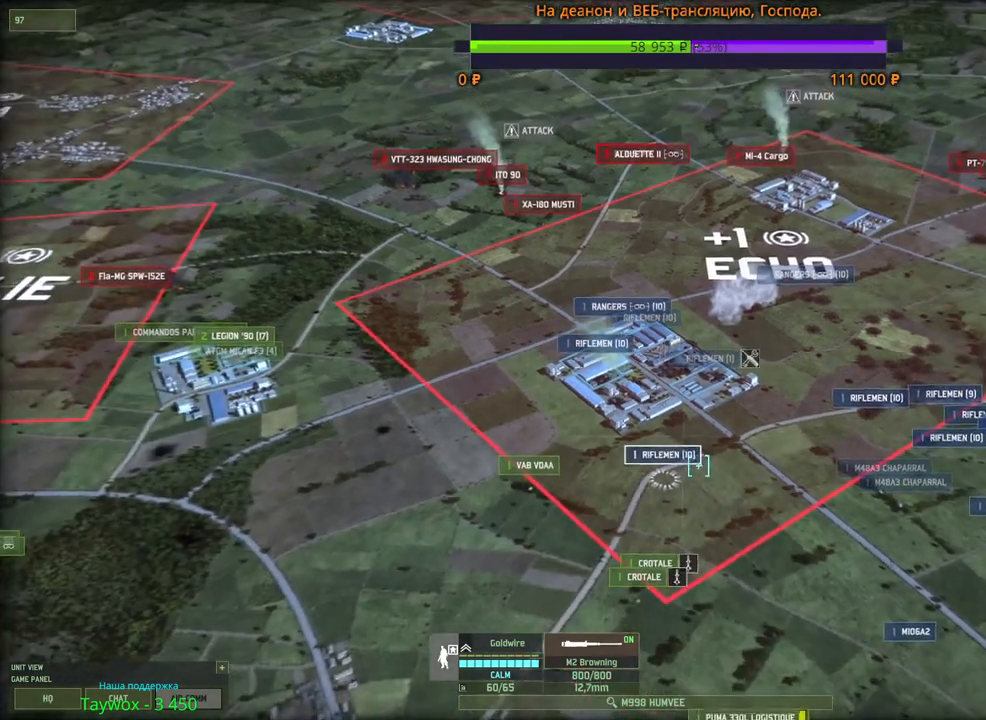
{"keys": [], "mouse": [], "events": [[83, "3", "down"], [166, "3", "up"]]}
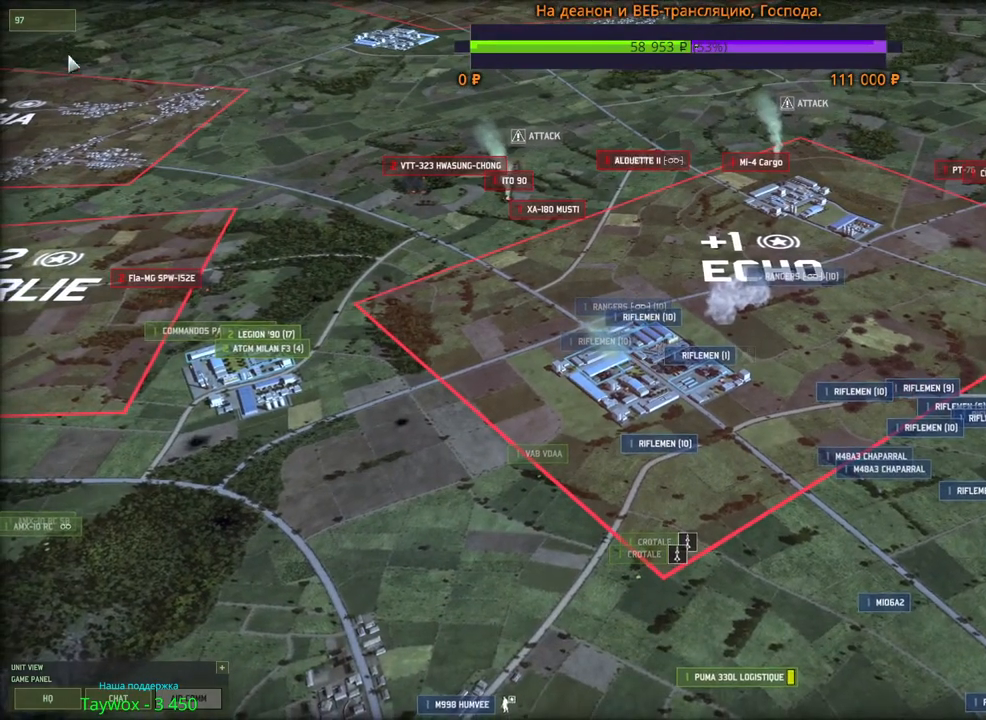
{"keys": ["d"], "mouse": [], "events": [[200, "mouse_left", "down"], [266, "mouse_left", "up"], [316, "d", "down"]]}
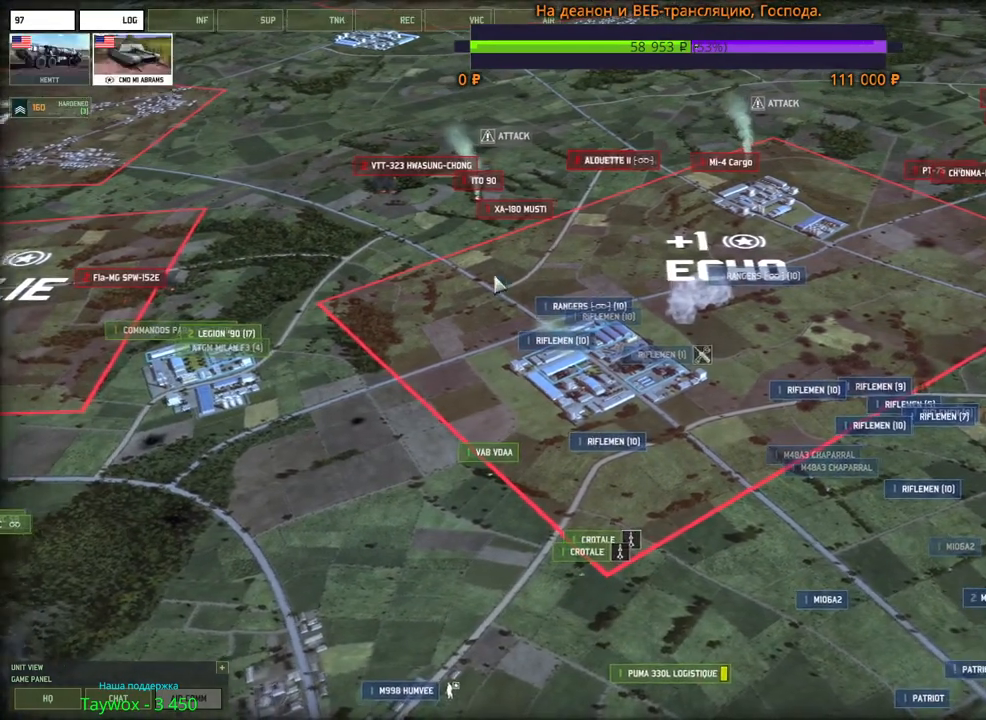
{"keys": [], "mouse": [], "events": [[33, "d", "up"]]}
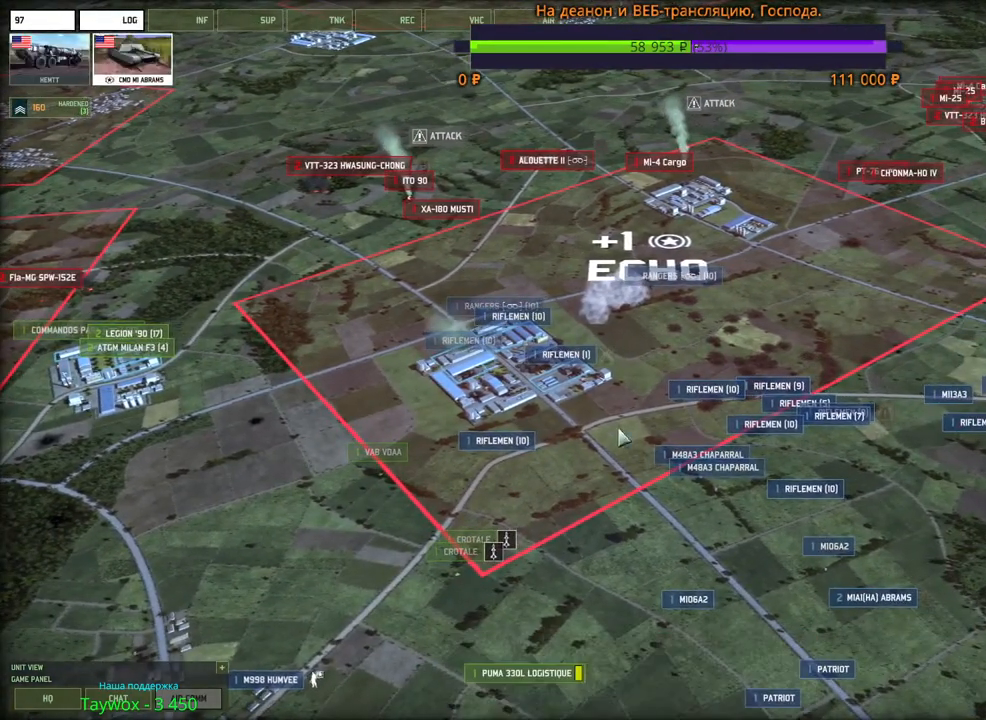
{"keys": [], "mouse": [], "events": []}
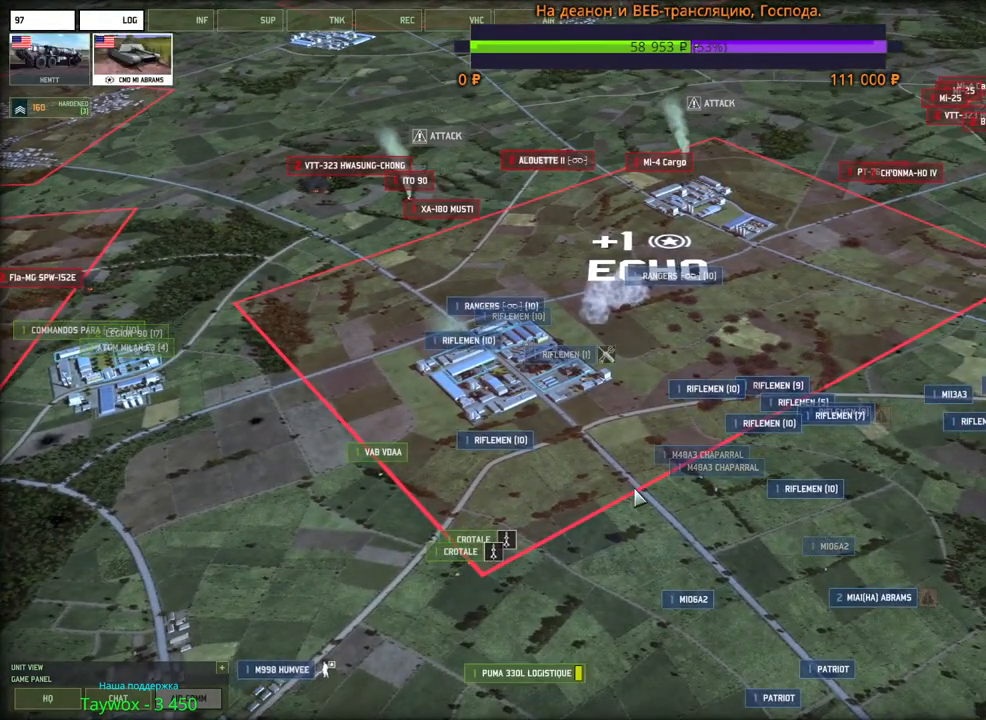
{"keys": [], "mouse": [], "events": [[183, "mouse_wheel", "down"], [200, "mouse_wheel", "up"], [216, "mouse_wheel", "down"], [333, "mouse_wheel", "up"]]}
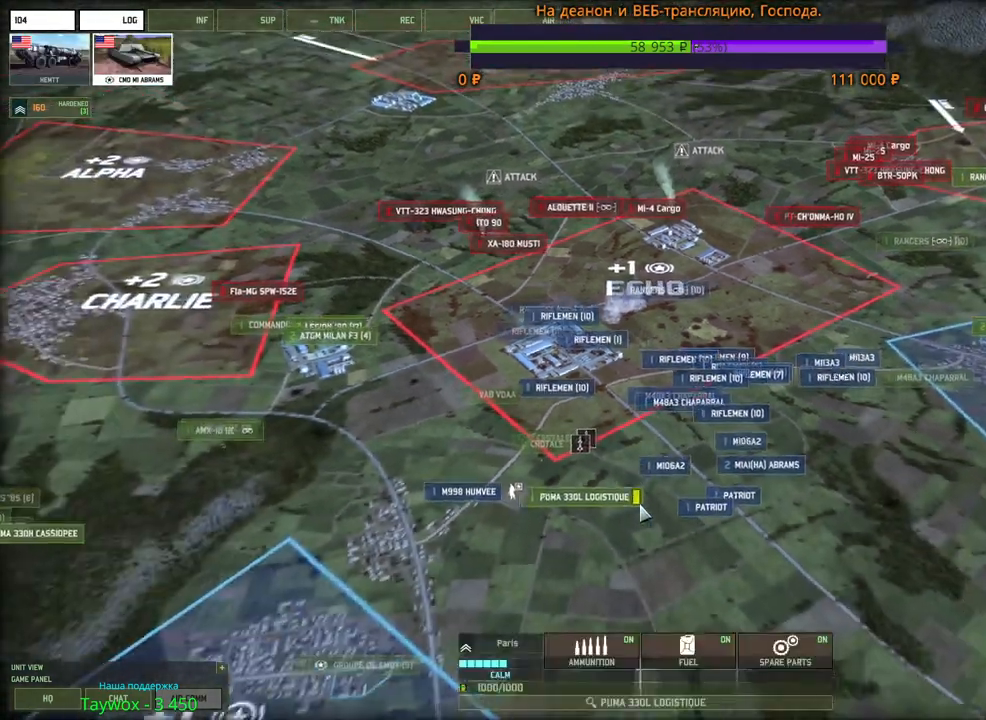
{"keys": [], "mouse": [], "events": []}
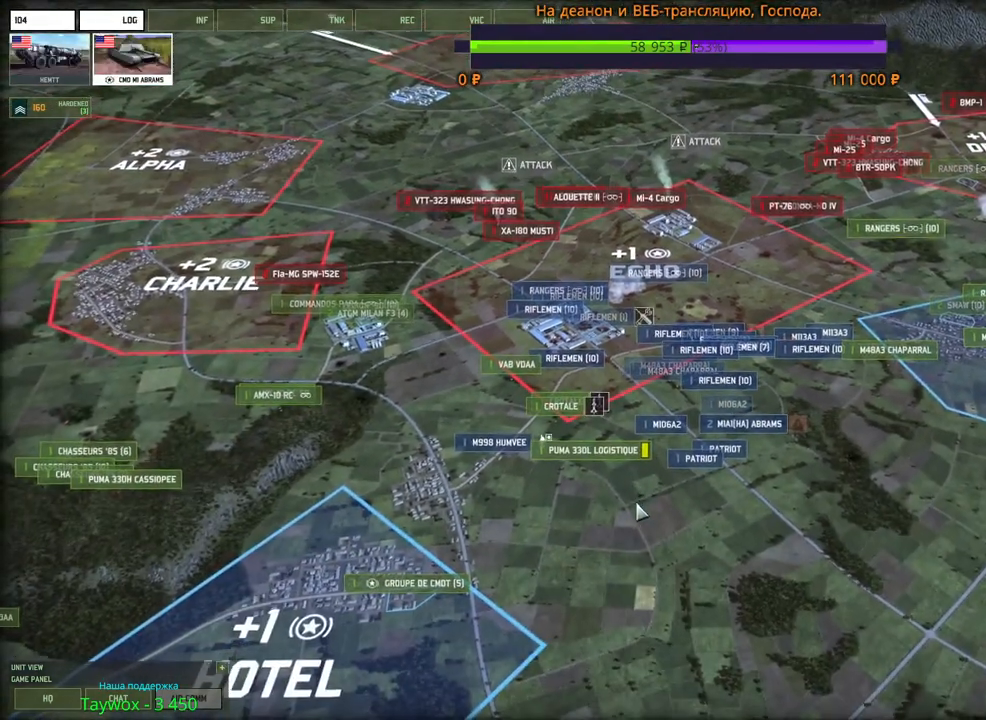
{"keys": ["d", "w"], "mouse": [], "events": [[333, "d", "down"], [416, "mouse_wheel", "down"], [450, "mouse_wheel", "up"], [466, "w", "down"]]}
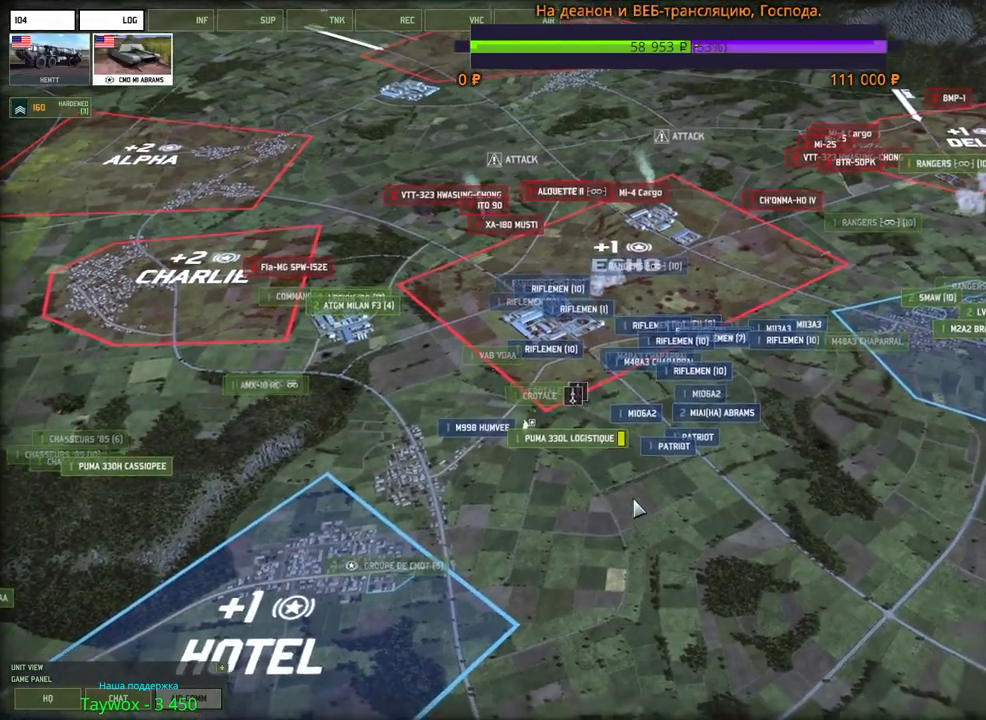
{"keys": [], "mouse": [], "events": [[50, "d", "up"], [66, "w", "up"]]}
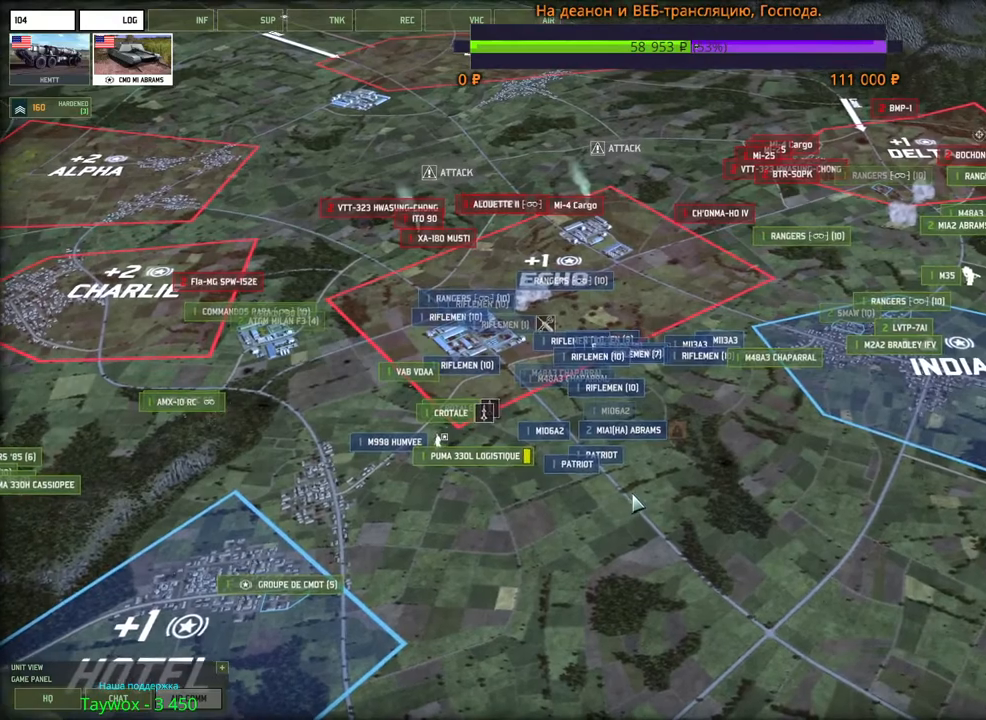
{"keys": [], "mouse": [], "events": [[16, "d", "down"], [50, "s", "down"], [66, "mouse_wheel", "down"], [100, "mouse_wheel", "up"], [433, "d", "up"], [483, "s", "up"]]}